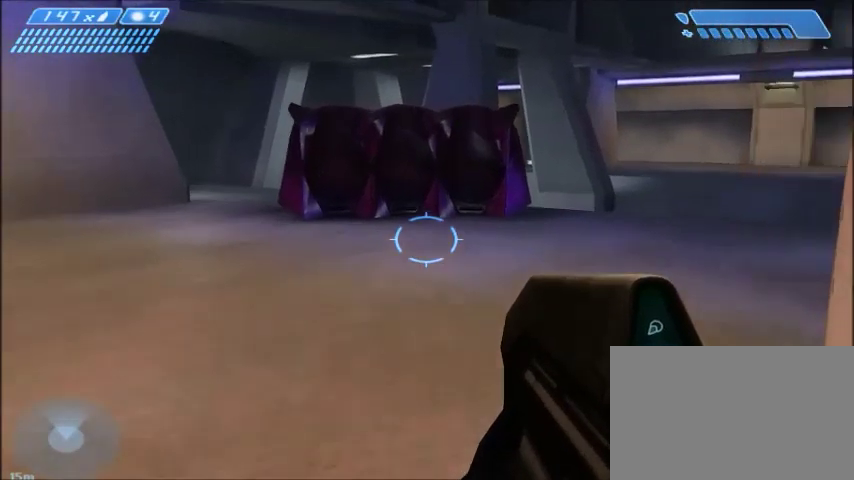
Gameplay with keyboard and mouse; each line is a JSON object with the keys and mouse buttons held at the frame after it. "events" lists presses ("down") and releases ("up") of "1", "2", "3", "4", "5", "a", "alt", "c", "ctrl", "d", "e", "f", "q", "r", "s", "shift", "space", "tab", "v", "w", "x", "z", "mouse_left", "mouse_middle", "mouse_right", "mouse_wheel_up" and "mouse_wheel_down" between this image and that frame as [ms after this image, input, new state], when the widget could be followed in between. "mouse_left", "mouse_middle", "mouse_right", "mouse_wheel_up", "mouse_wheel_down" = the "left", "middle", "right", "wheel_up", "wheel_down" buttons of the "mouse" list. No other keys are recorded. Mouse movement is not recorded.
{"keys": ["w"], "mouse": [], "events": []}
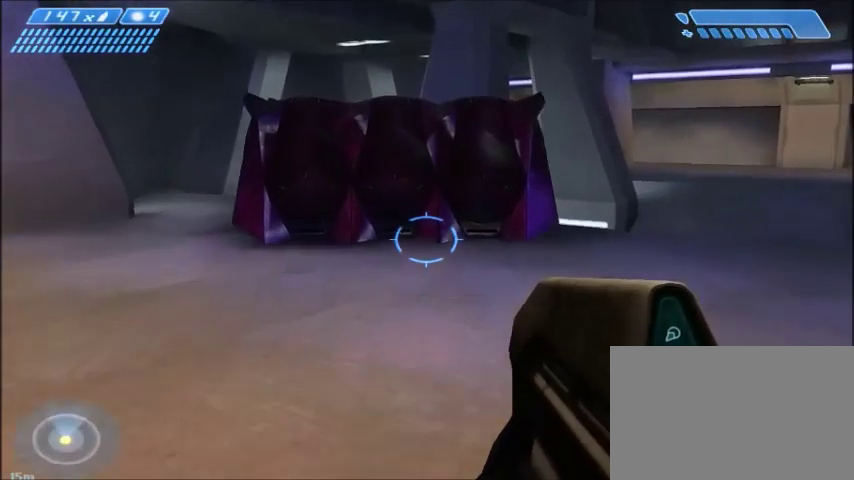
{"keys": ["w"], "mouse": [], "events": []}
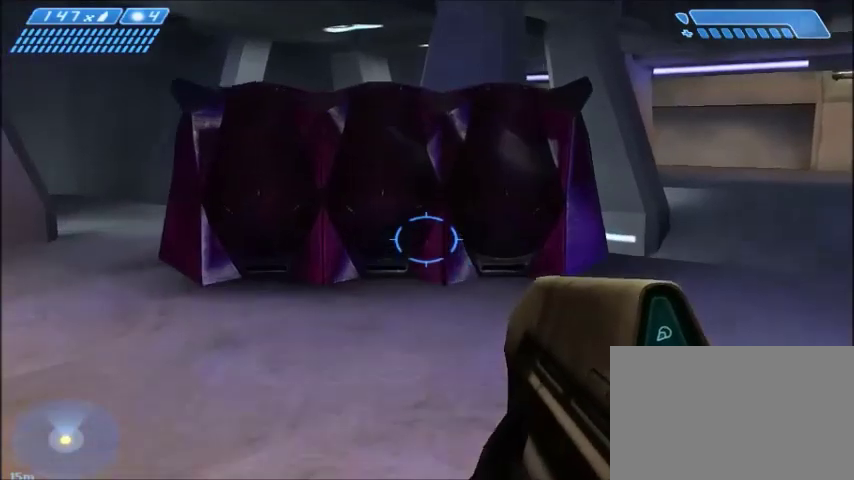
{"keys": ["w"], "mouse": [], "events": []}
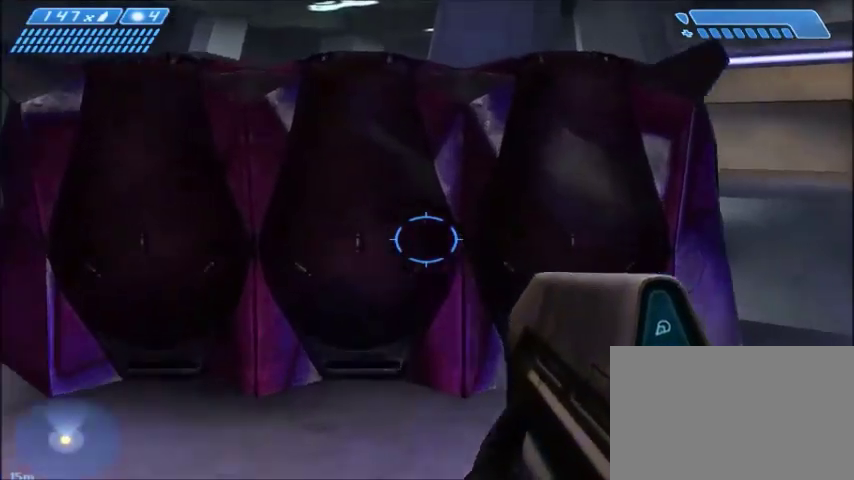
{"keys": ["shift", "w"], "mouse": [], "events": [[33, "space", "down"], [200, "space", "up"], [401, "shift", "down"]]}
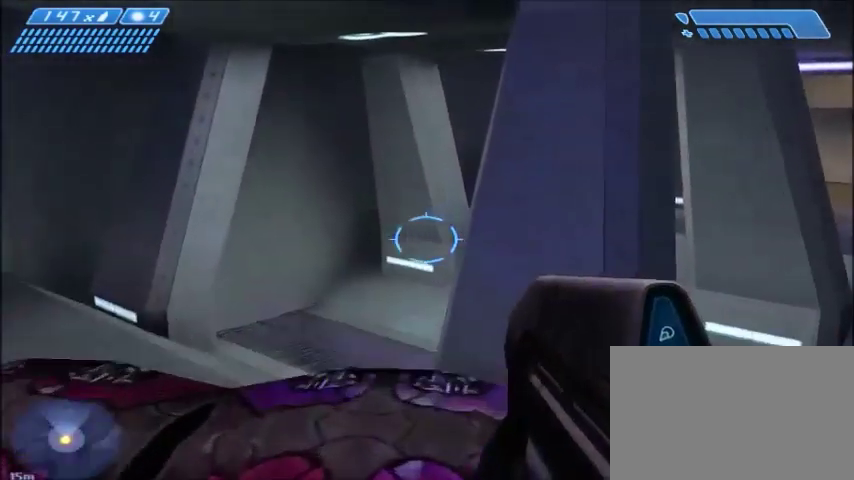
{"keys": ["shift", "space", "w"], "mouse": [], "events": [[500, "space", "down"]]}
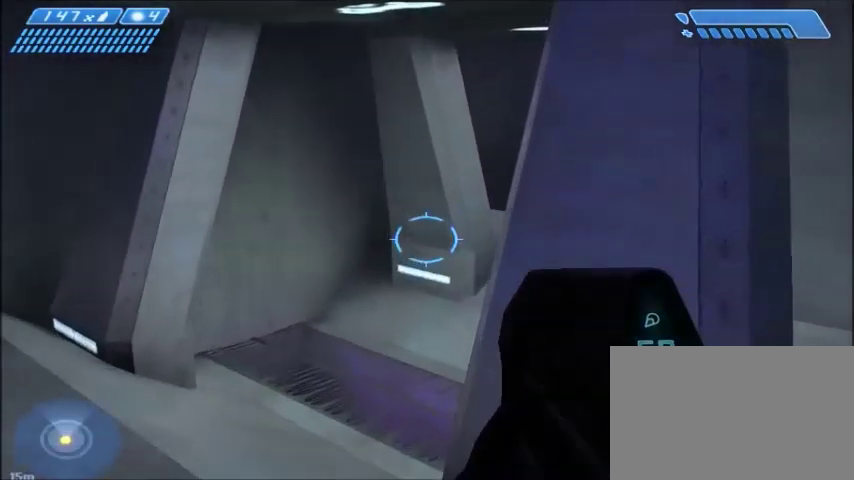
{"keys": ["w"], "mouse": [], "events": [[67, "shift", "up"], [334, "space", "up"]]}
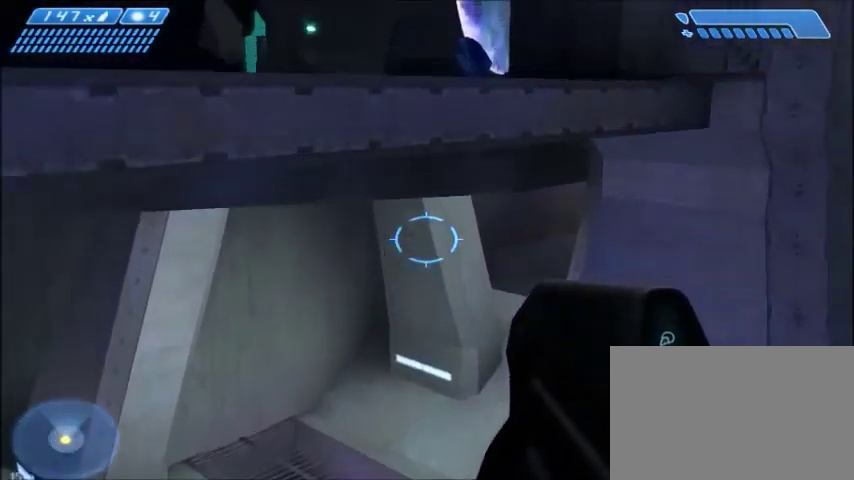
{"keys": [], "mouse": [], "events": [[100, "shift", "down"], [467, "shift", "up"], [500, "w", "up"]]}
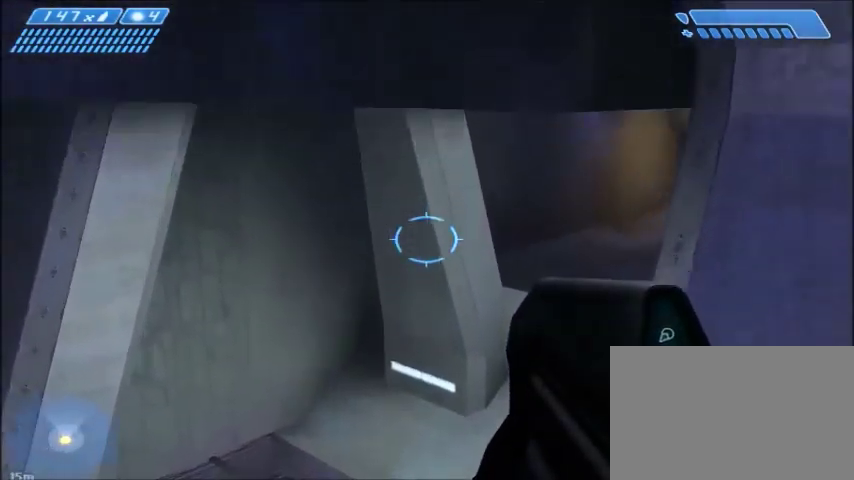
{"keys": [], "mouse": [], "events": []}
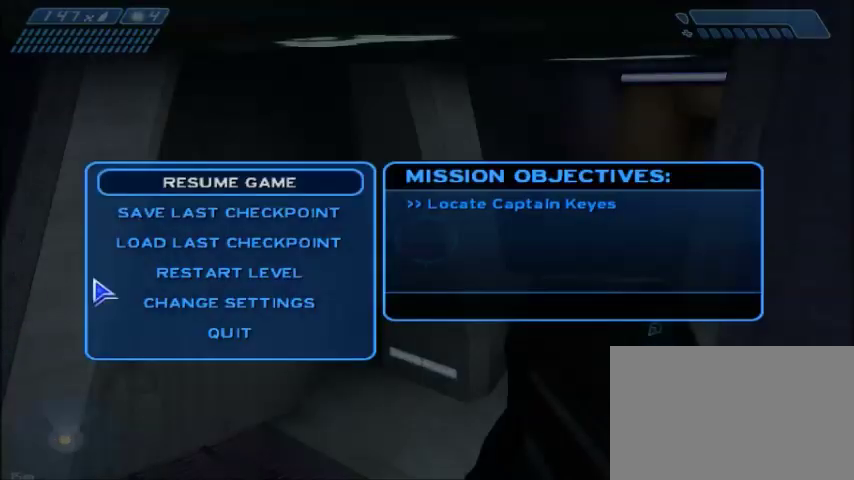
{"keys": [], "mouse": [], "events": [[400, "mouse_left", "down"], [500, "mouse_left", "up"]]}
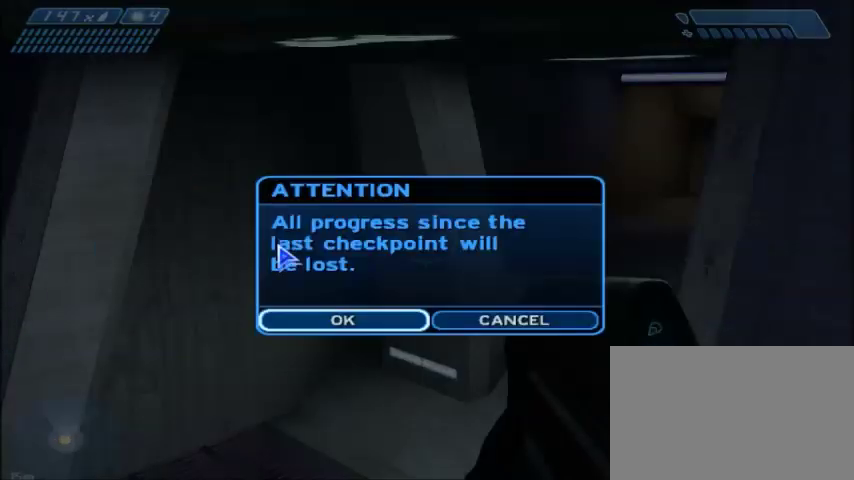
{"keys": [], "mouse": ["left"], "events": [[467, "mouse_left", "down"]]}
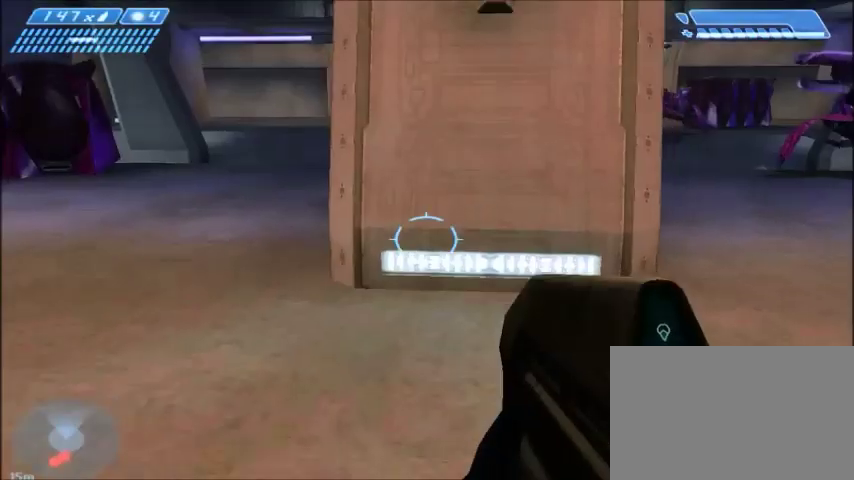
{"keys": ["a", "s"], "mouse": [], "events": [[33, "mouse_left", "up"], [400, "s", "down"], [433, "a", "down"]]}
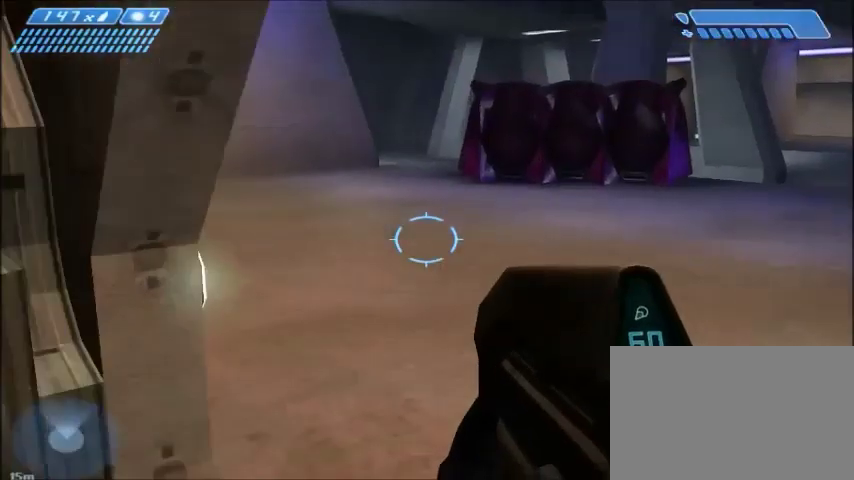
{"keys": ["d", "w"], "mouse": [], "events": [[67, "a", "up"], [67, "s", "up"], [367, "w", "down"], [401, "d", "down"]]}
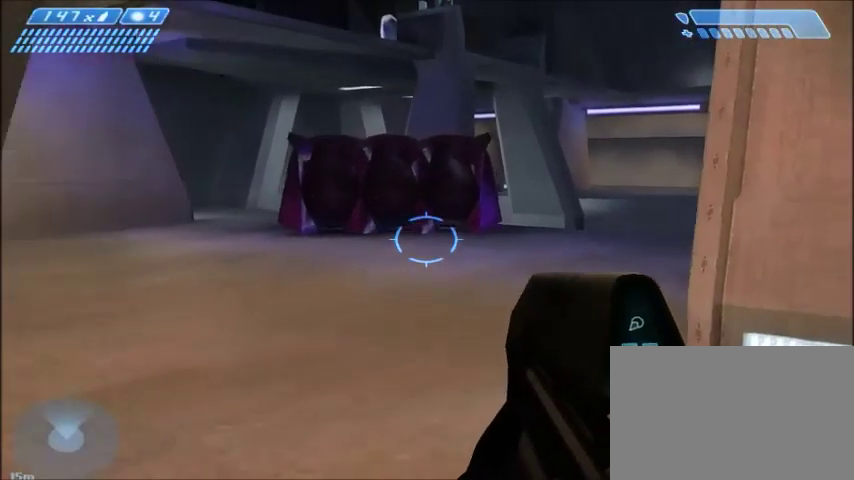
{"keys": ["w"], "mouse": [], "events": [[33, "d", "up"]]}
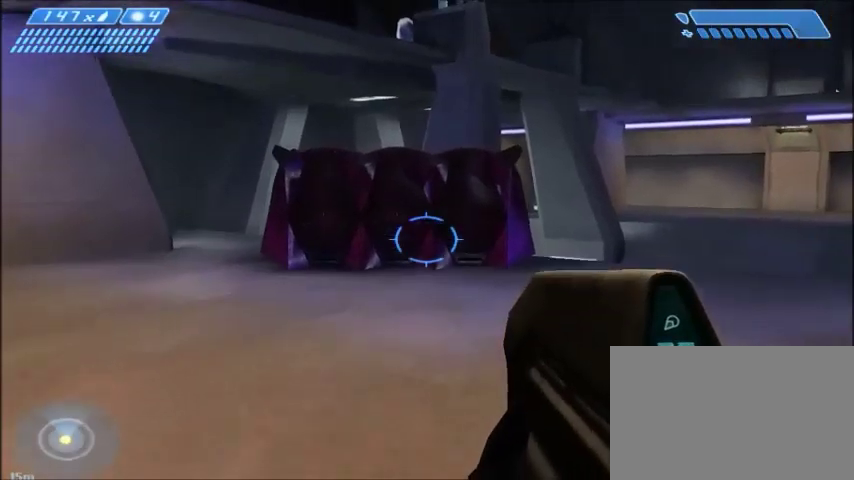
{"keys": [], "mouse": [], "events": [[33, "w", "up"]]}
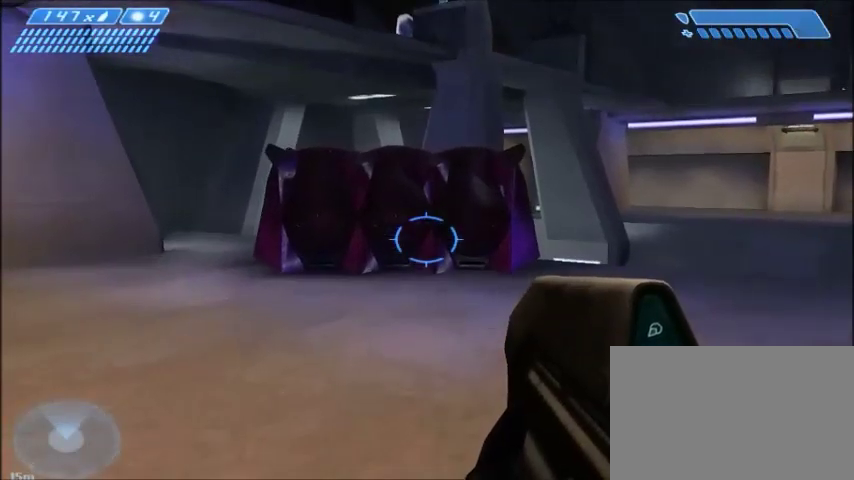
{"keys": [], "mouse": [], "events": []}
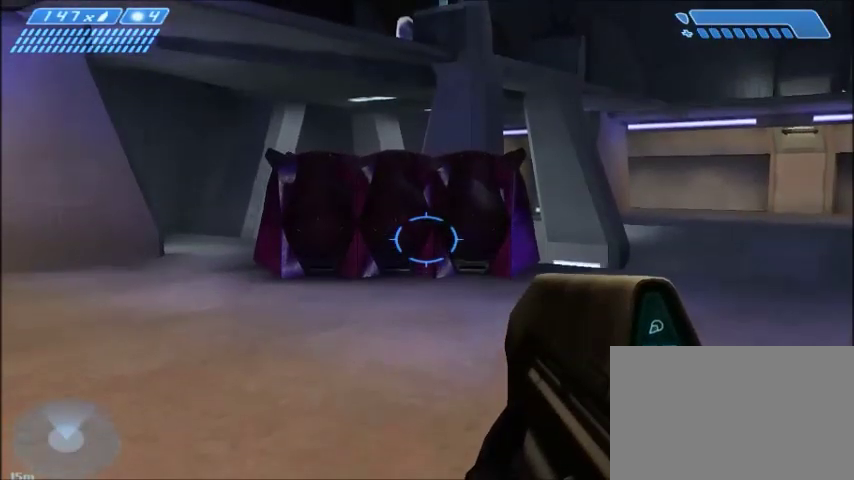
{"keys": [], "mouse": [], "events": []}
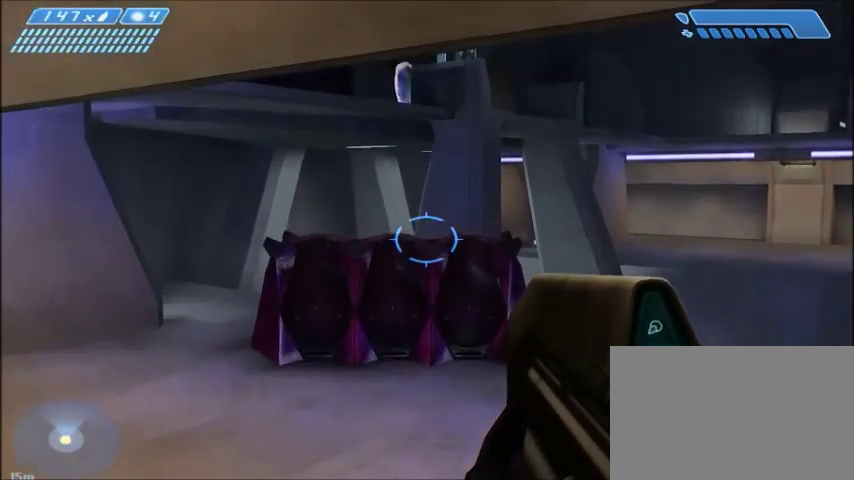
{"keys": [], "mouse": [], "events": []}
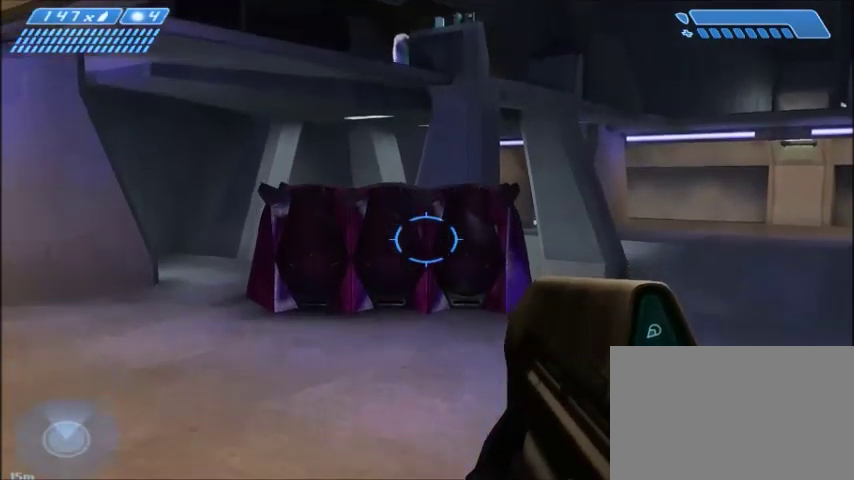
{"keys": ["w"], "mouse": [], "events": [[334, "w", "down"]]}
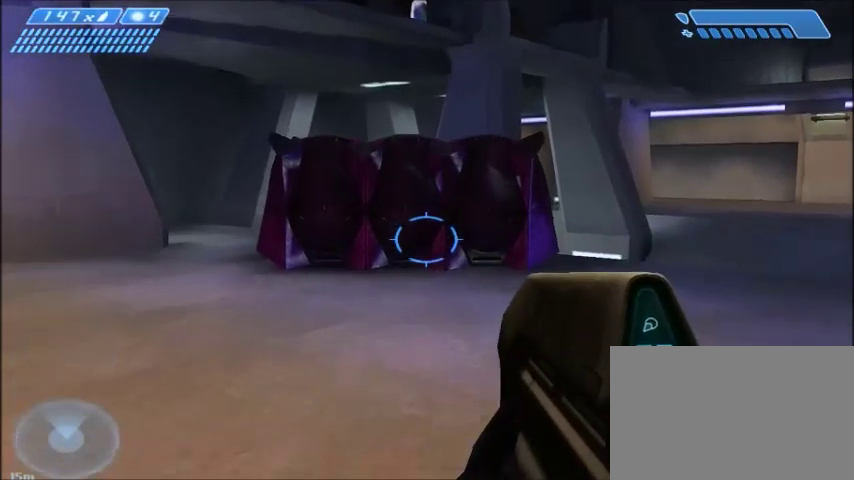
{"keys": ["w"], "mouse": [], "events": []}
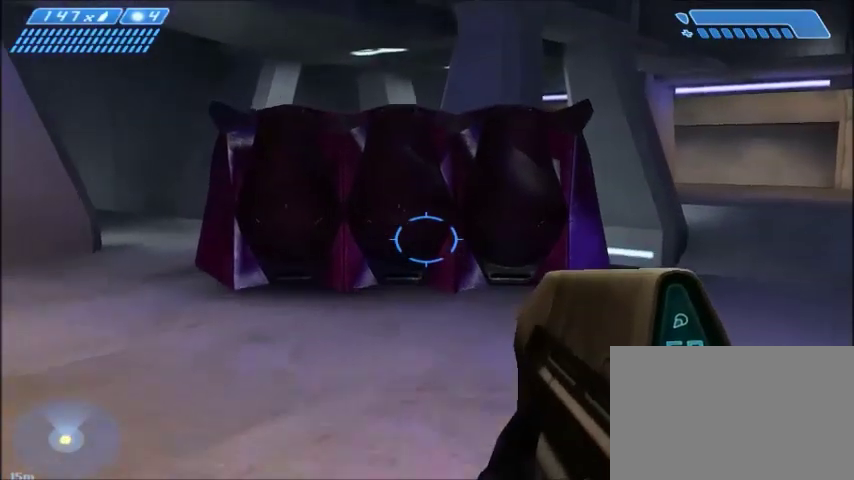
{"keys": ["w"], "mouse": [], "events": []}
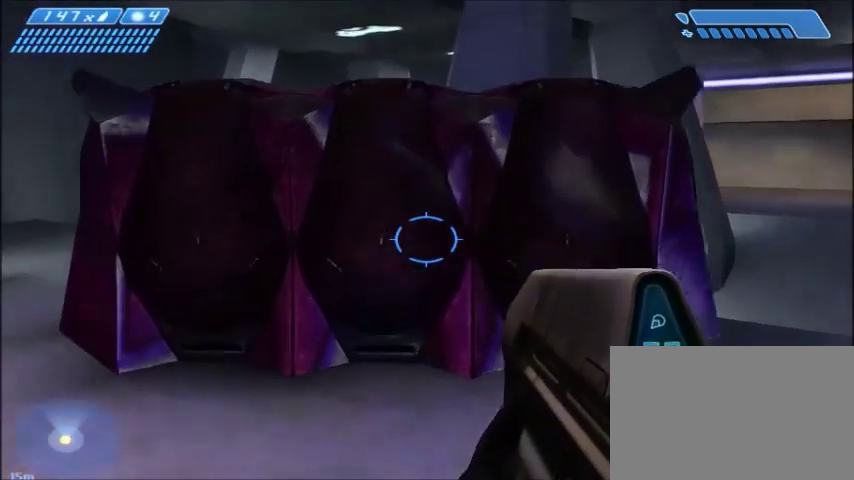
{"keys": ["w"], "mouse": [], "events": [[267, "space", "down"], [433, "space", "up"]]}
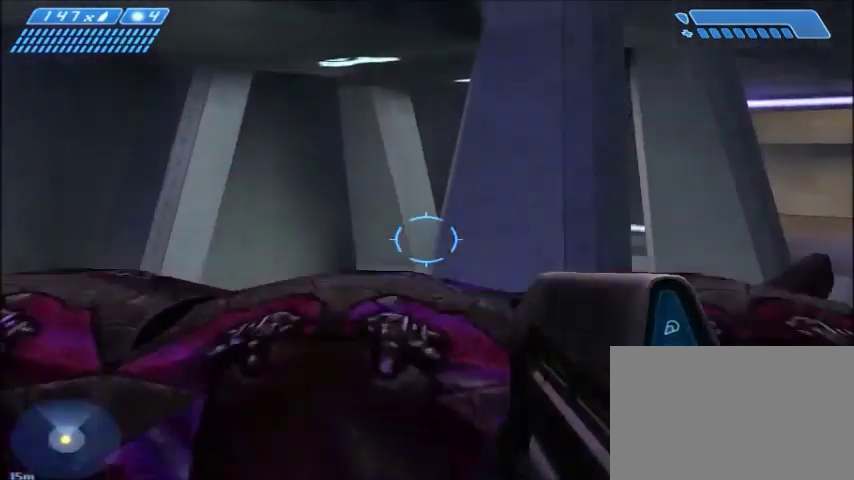
{"keys": ["space", "w"], "mouse": [], "events": [[100, "shift", "down"], [401, "shift", "up"], [434, "space", "down"]]}